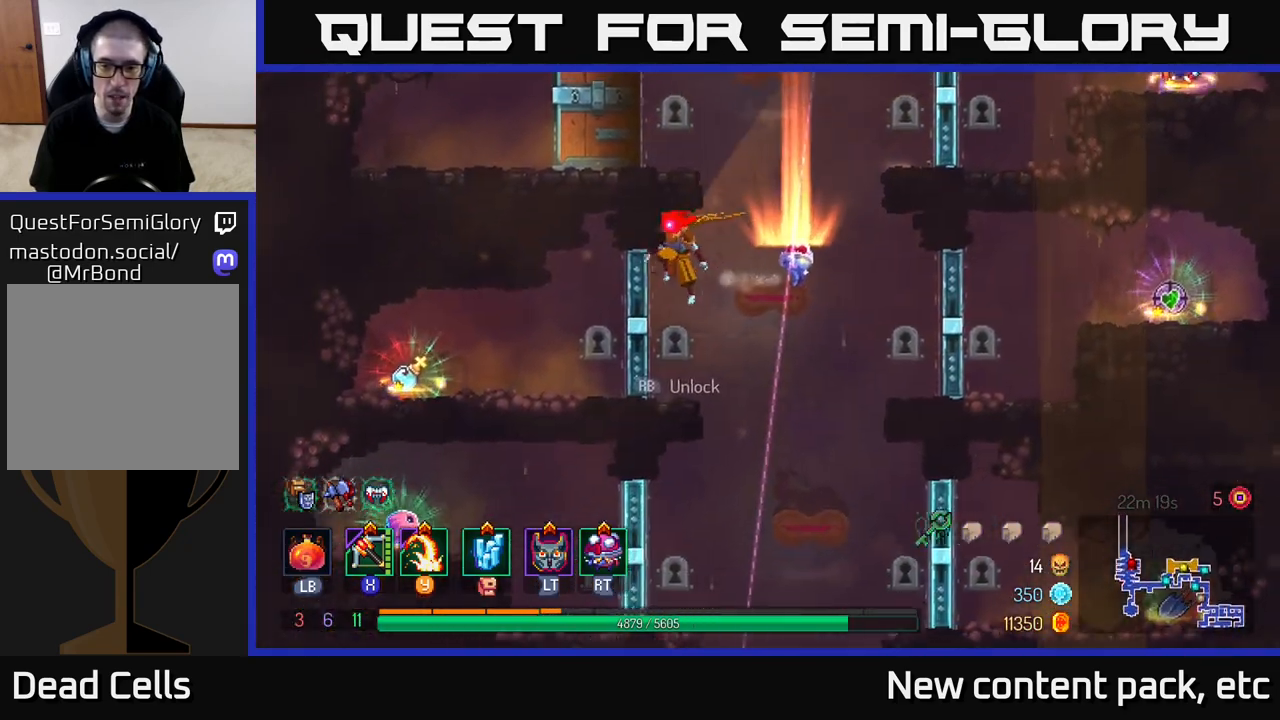
Gameplay with a controller (Xbox layout); each line is a JSON object with the inputs held at the frame after it. "events" lists button and stick changes between this image and that frame as [ms after this image, input, new state], when the widget could be followed in between.
{"buttons": [], "left_stick": "center", "right_stick": "down", "events": [[233, "left_stick", "center"]]}
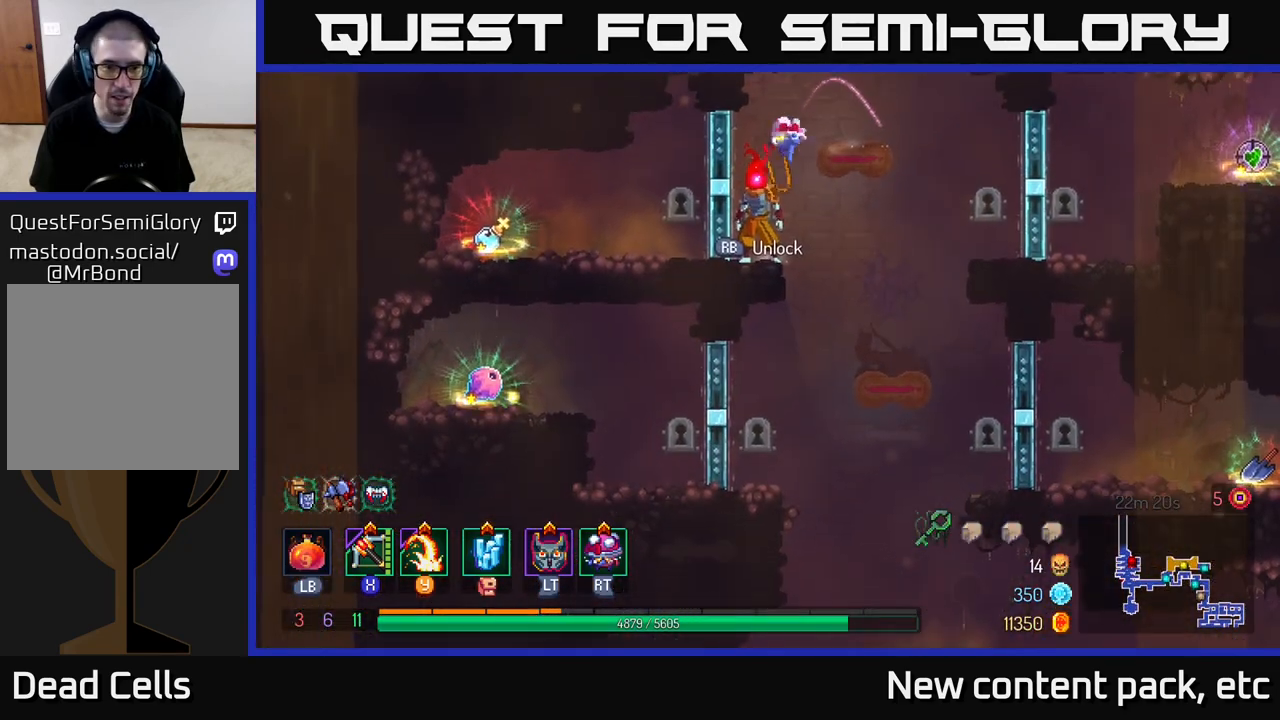
{"buttons": ["A"], "left_stick": "right", "right_stick": "center", "events": [[100, "right_stick", "center"], [217, "A", "down"], [217, "left_stick", "right"], [350, "A", "up"], [450, "A", "down"]]}
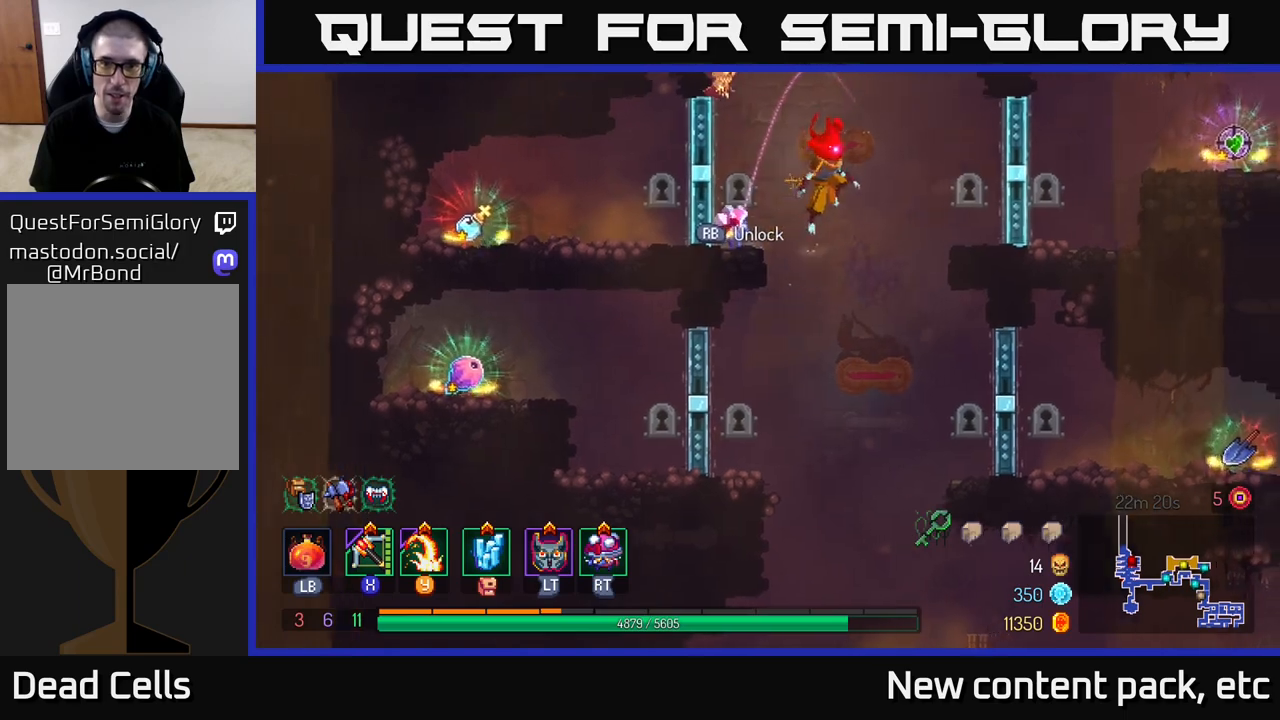
{"buttons": [], "left_stick": "right", "right_stick": "center", "events": [[83, "A", "up"], [167, "A", "down"], [317, "A", "up"]]}
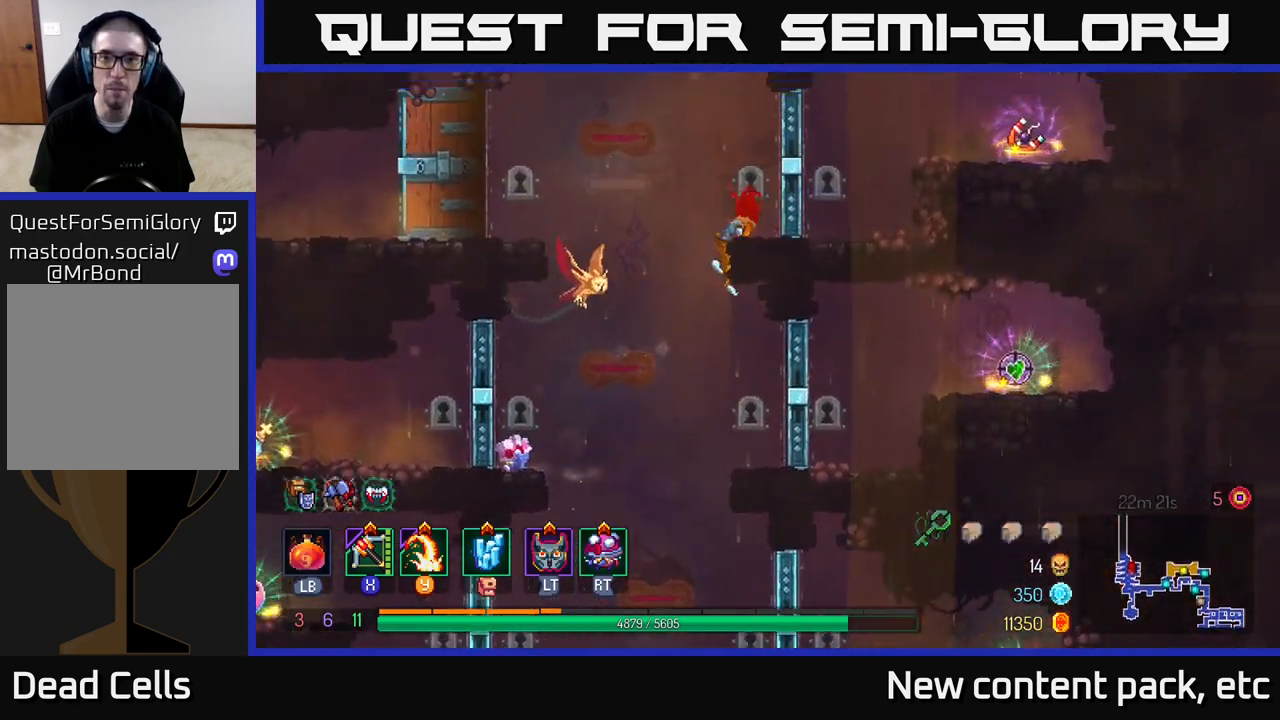
{"buttons": ["R1"], "left_stick": "center", "right_stick": "center", "events": [[33, "left_stick", "center"], [233, "left_stick", "right"], [350, "R1", "down"], [433, "left_stick", "center"]]}
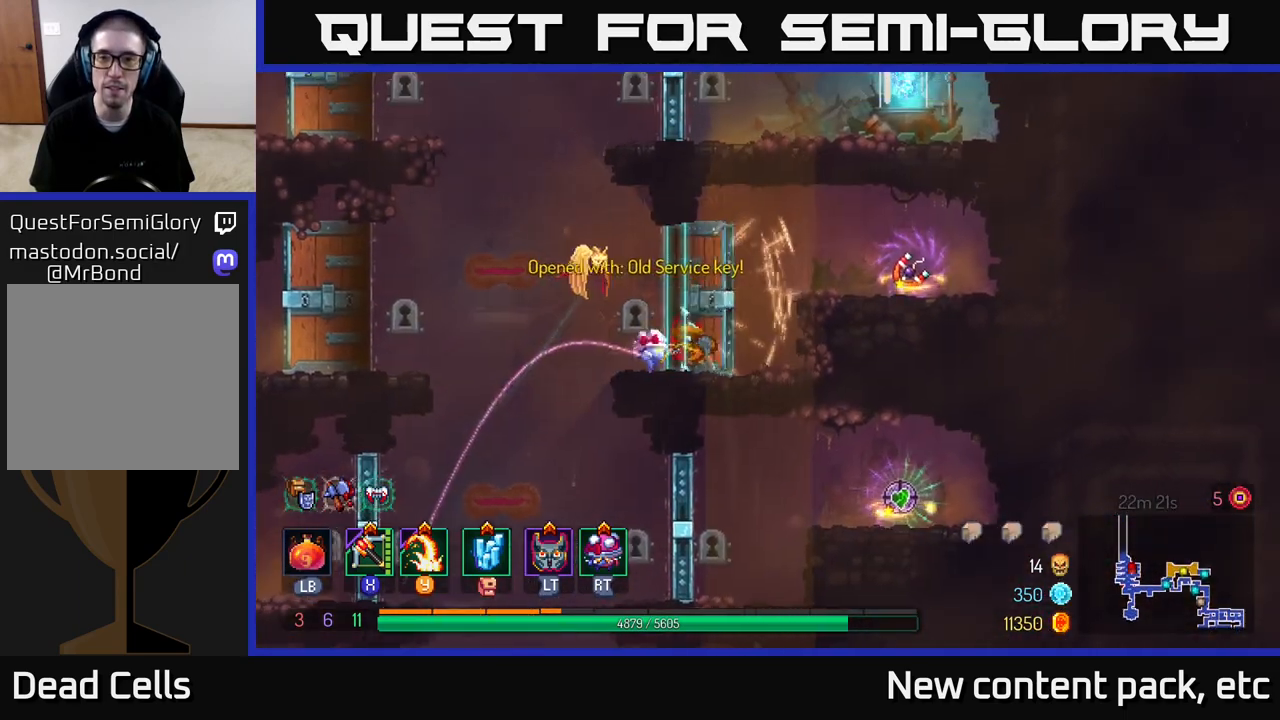
{"buttons": [], "left_stick": "right", "right_stick": "center", "events": [[50, "R1", "up"], [167, "left_stick", "right"], [383, "A", "down"], [467, "A", "up"]]}
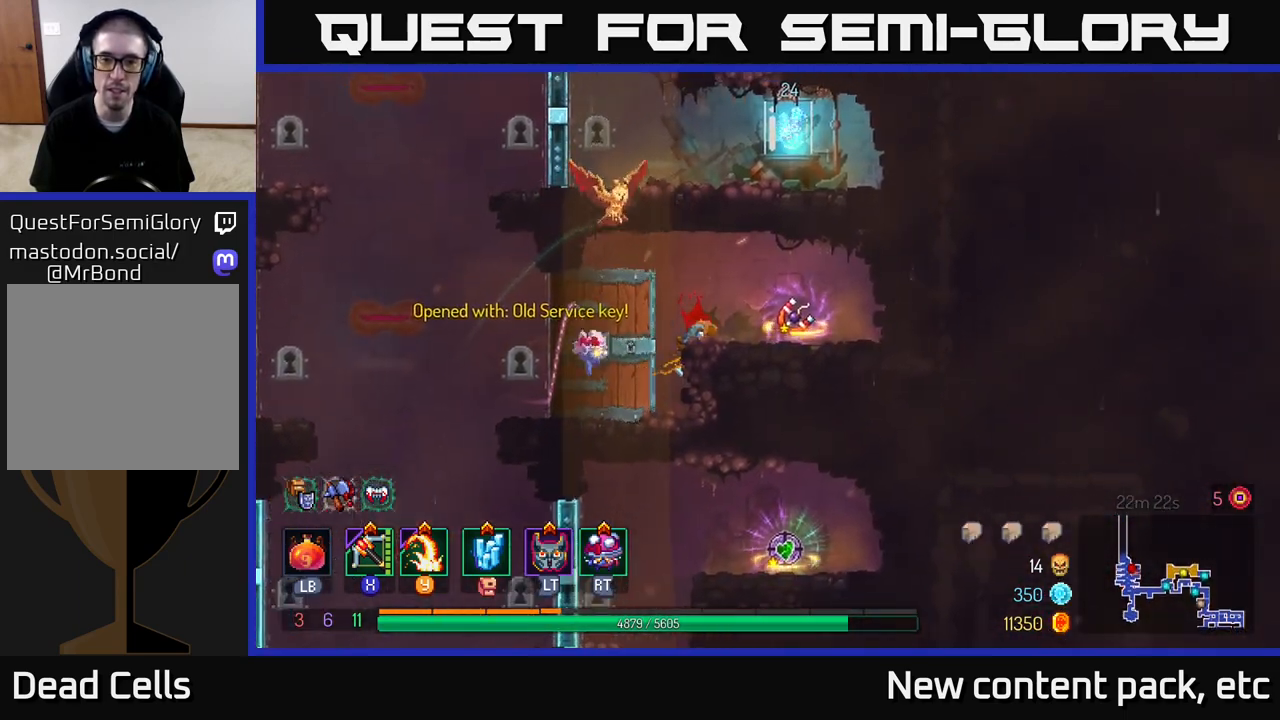
{"buttons": ["R1"], "left_stick": "center", "right_stick": "center", "events": [[367, "left_stick", "center"], [400, "R1", "down"]]}
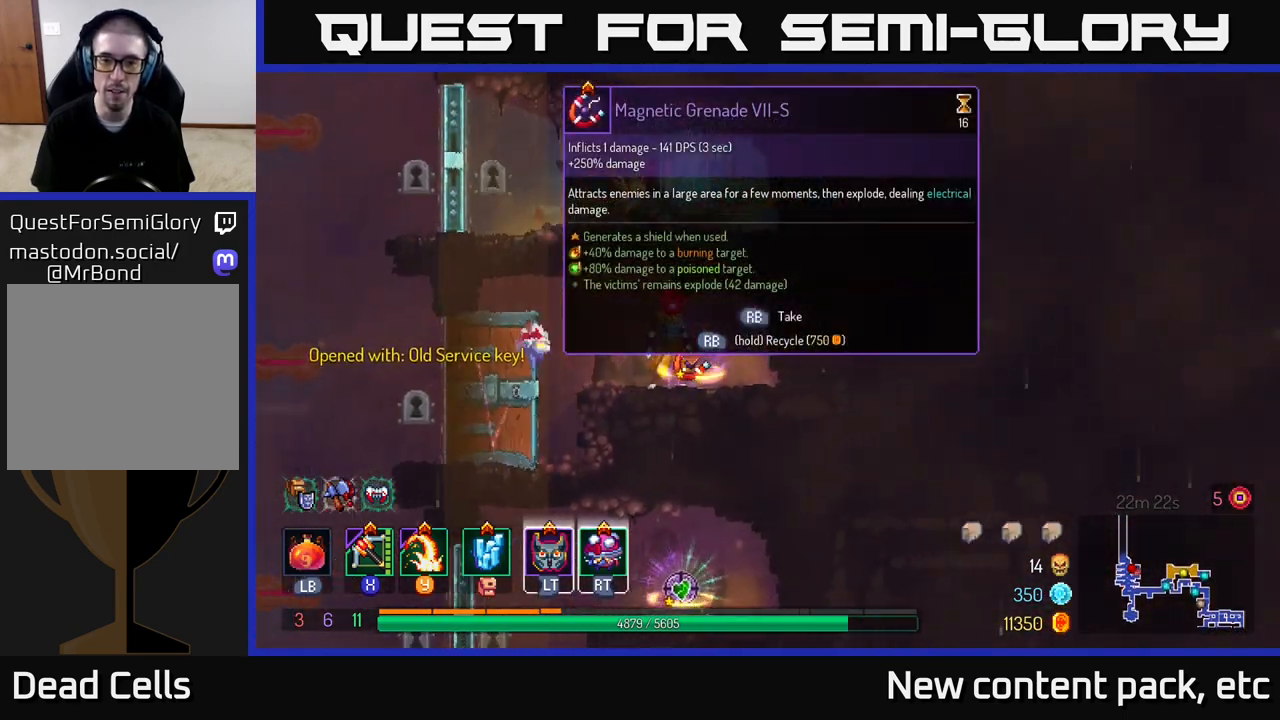
{"buttons": ["R1"], "left_stick": "center", "right_stick": "center", "events": []}
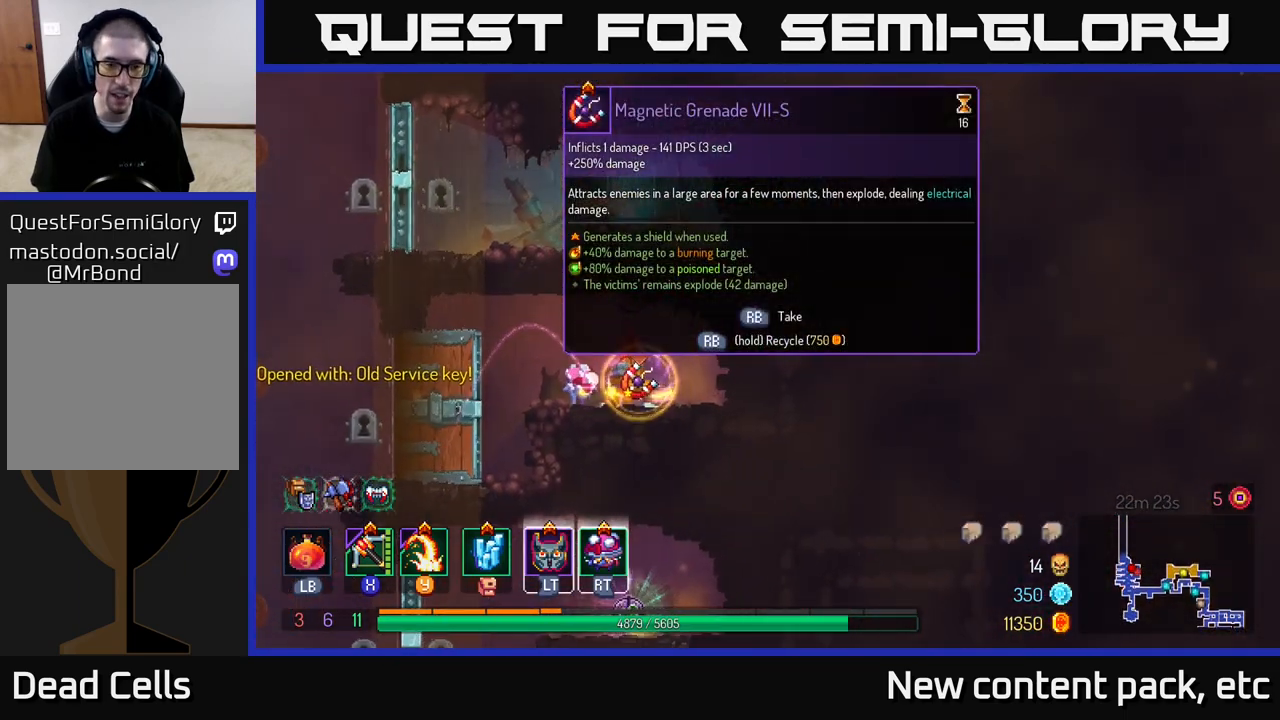
{"buttons": [], "left_stick": "left", "right_stick": "center", "events": [[250, "R1", "up"], [250, "left_stick", "left"]]}
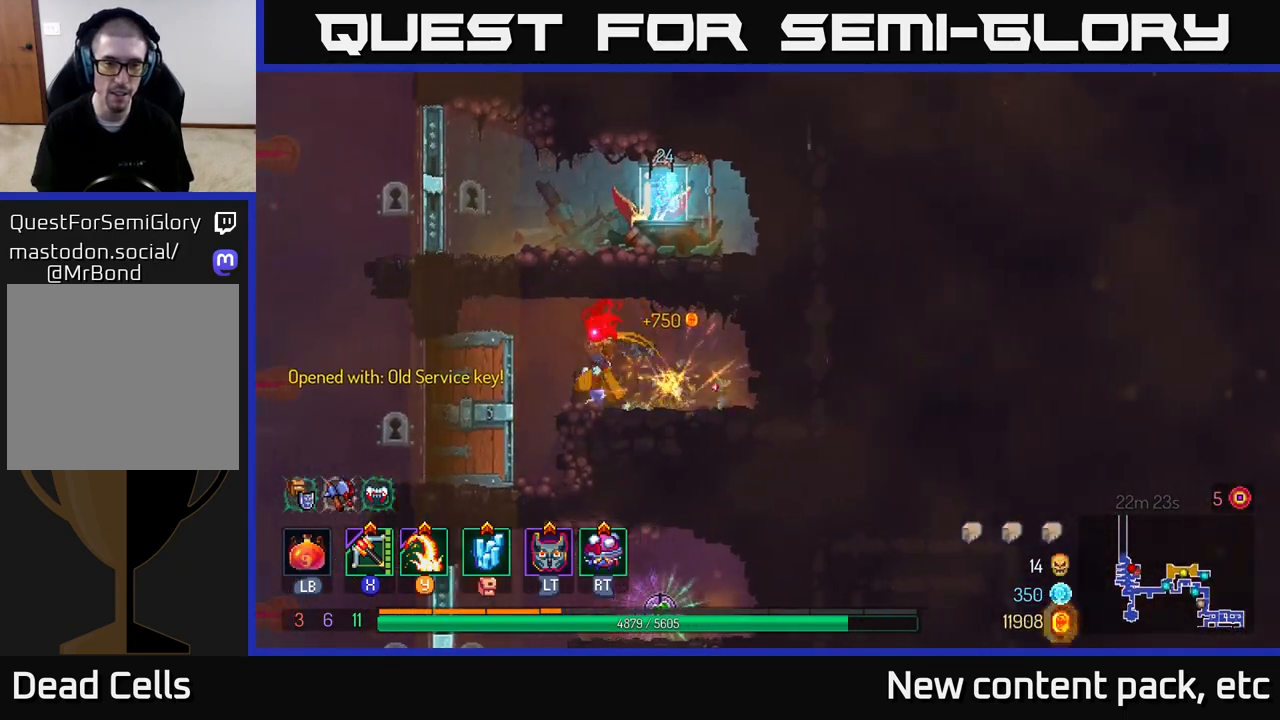
{"buttons": [], "left_stick": "left", "right_stick": "center", "events": []}
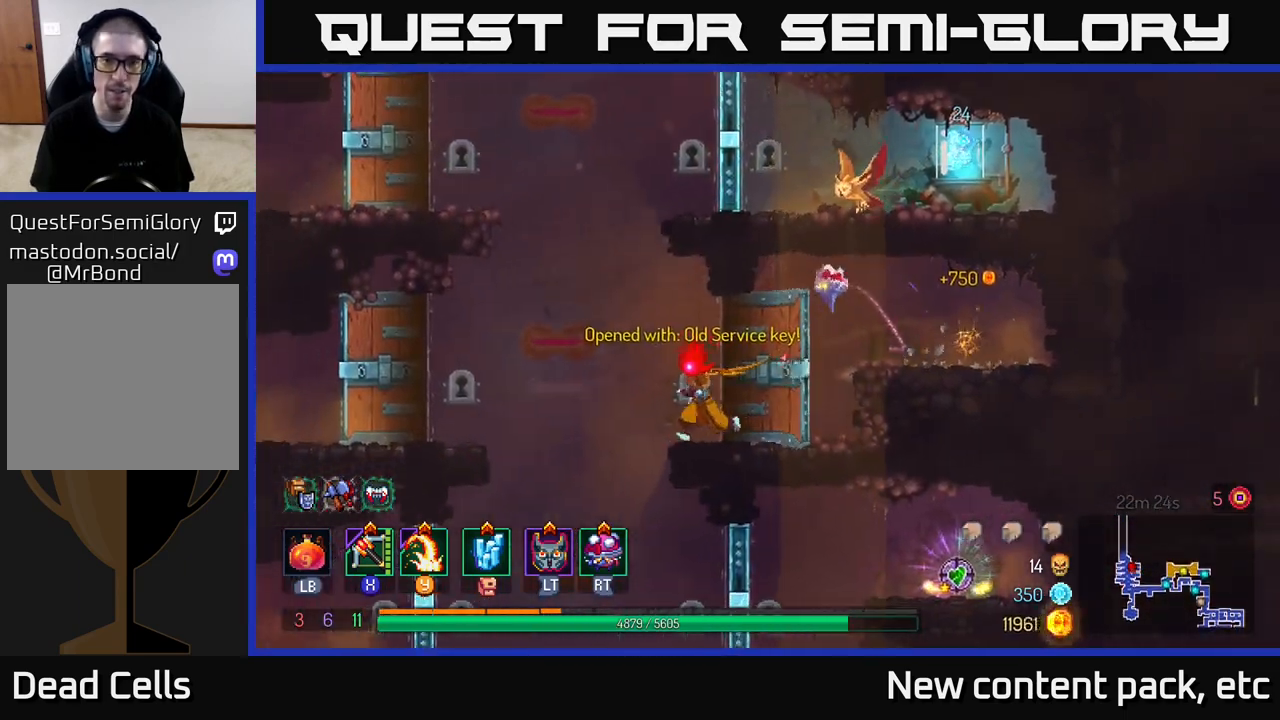
{"buttons": ["A"], "left_stick": "right", "right_stick": "center", "events": [[50, "A", "down"], [183, "A", "up"], [233, "left_stick", "center"], [250, "A", "down"], [283, "left_stick", "right"]]}
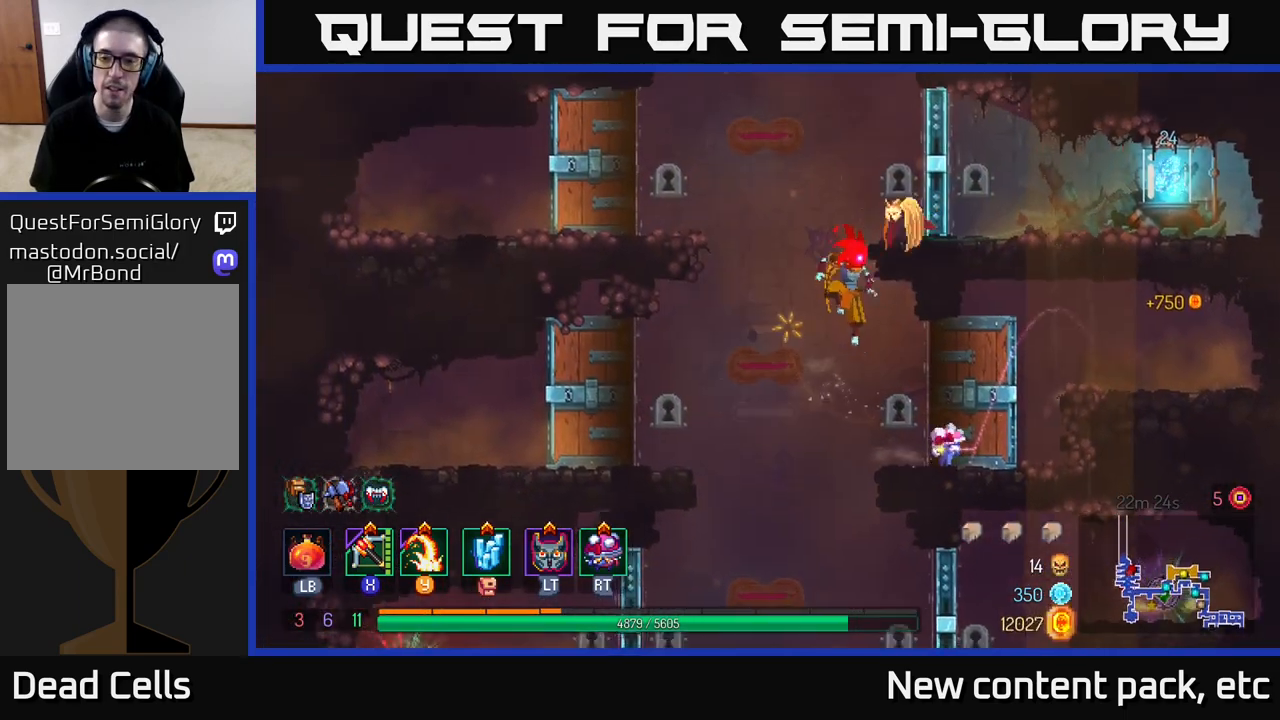
{"buttons": [], "left_stick": "left", "right_stick": "center", "events": [[17, "A", "up"], [333, "left_stick", "center"], [500, "left_stick", "left"]]}
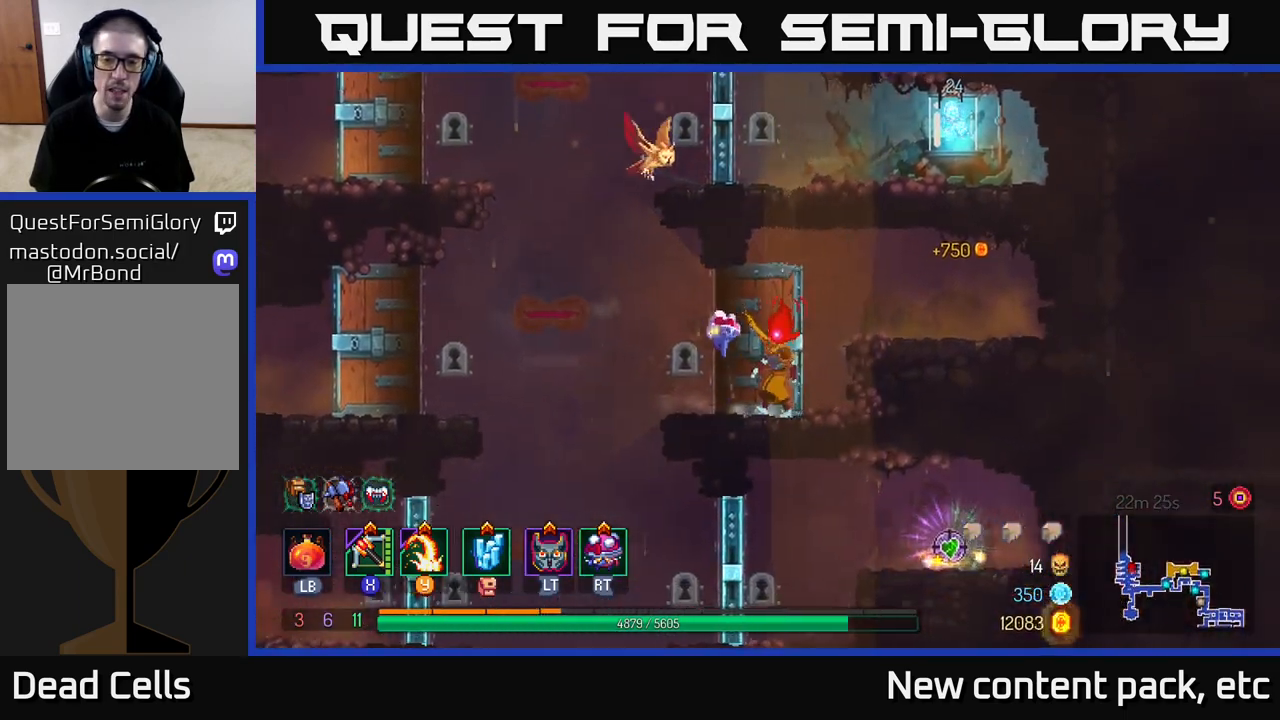
{"buttons": [], "left_stick": "center", "right_stick": "center", "events": [[333, "A", "down"], [433, "left_stick", "center"], [500, "A", "up"]]}
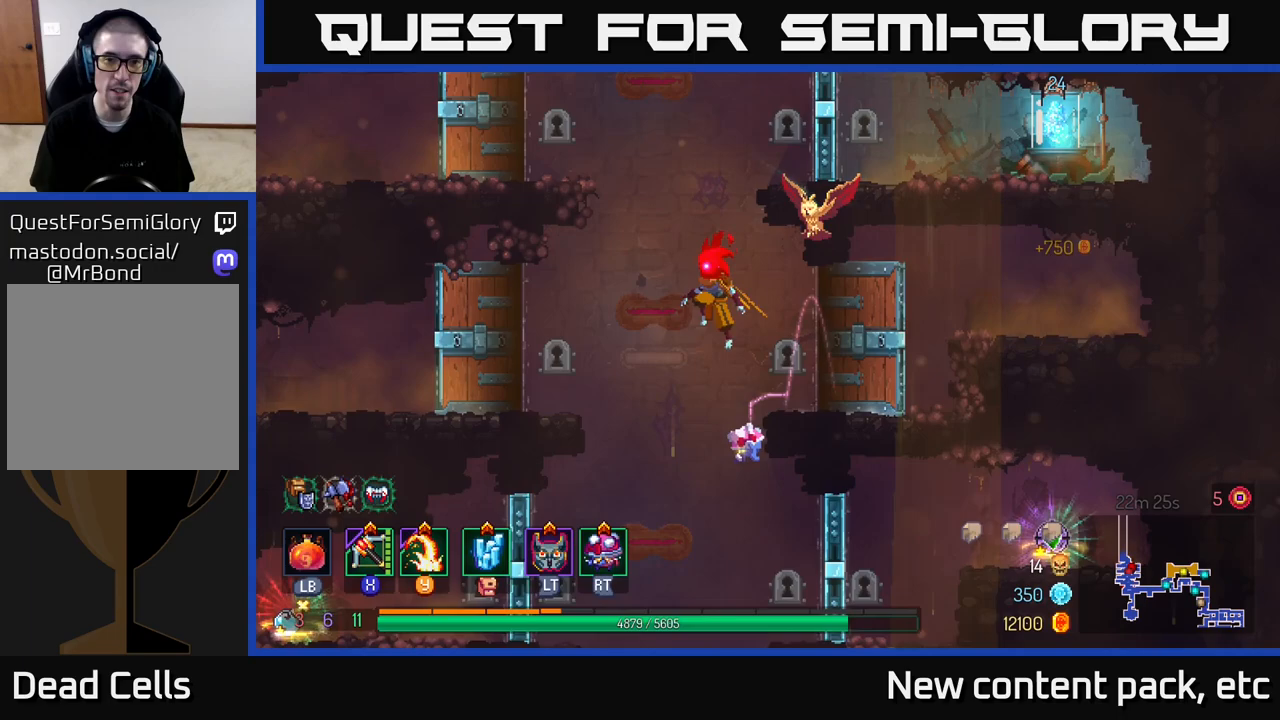
{"buttons": [], "left_stick": "right", "right_stick": "center", "events": [[50, "A", "down"], [50, "left_stick", "right"], [283, "A", "up"]]}
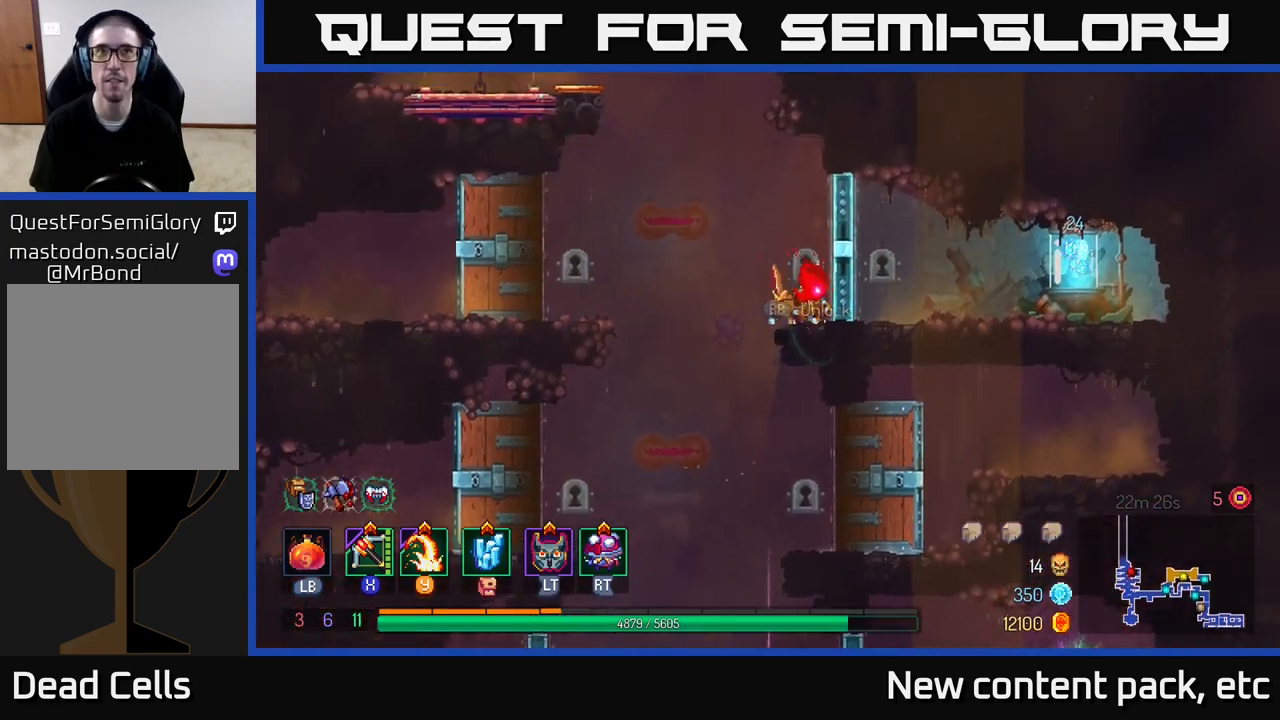
{"buttons": ["A"], "left_stick": "left", "right_stick": "center", "events": [[100, "left_stick", "left"], [183, "A", "down"], [350, "A", "up"], [467, "A", "down"]]}
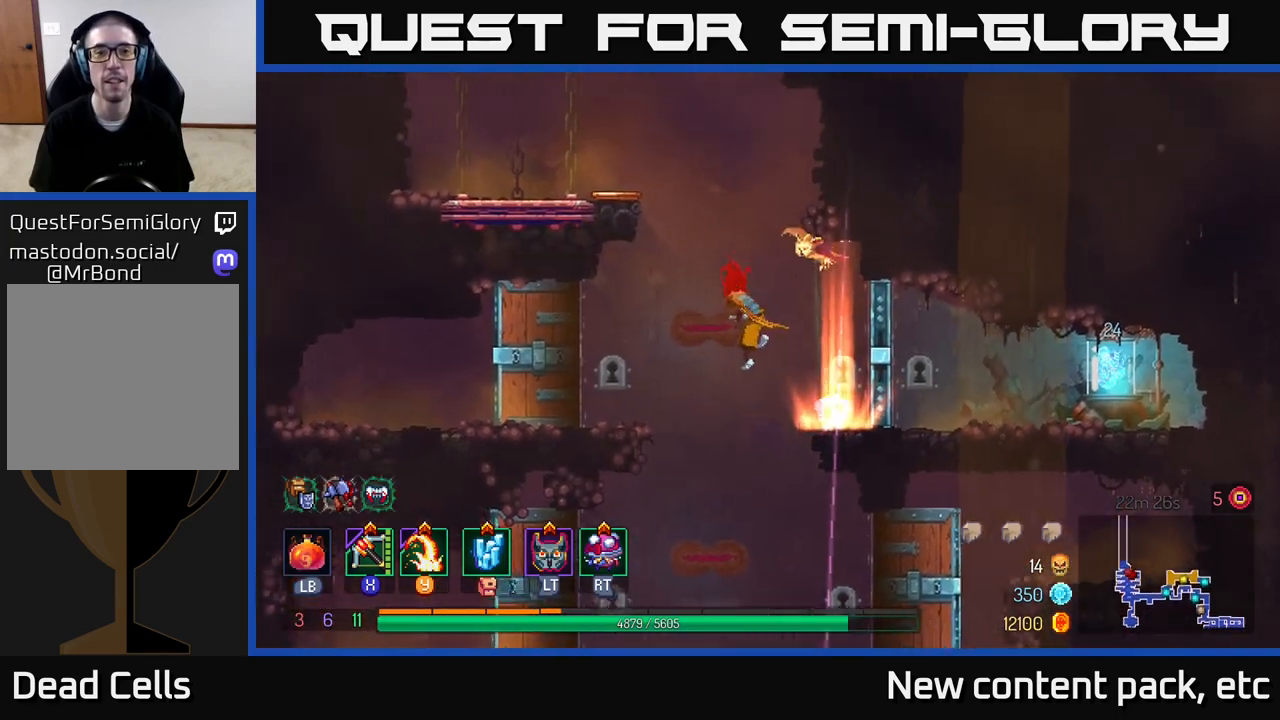
{"buttons": [], "left_stick": "left", "right_stick": "center", "events": [[167, "A", "up"], [250, "A", "down"], [400, "A", "up"]]}
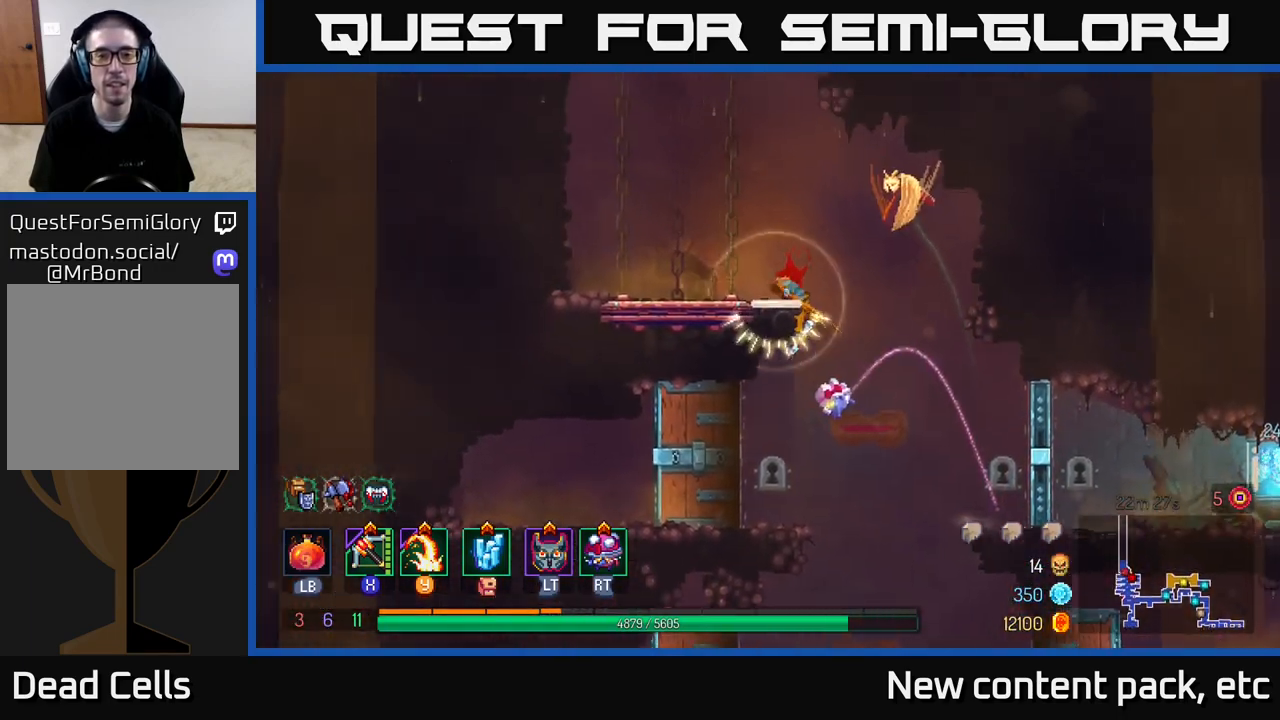
{"buttons": [], "left_stick": "left", "right_stick": "center", "events": [[333, "R1", "down"], [417, "R1", "up"]]}
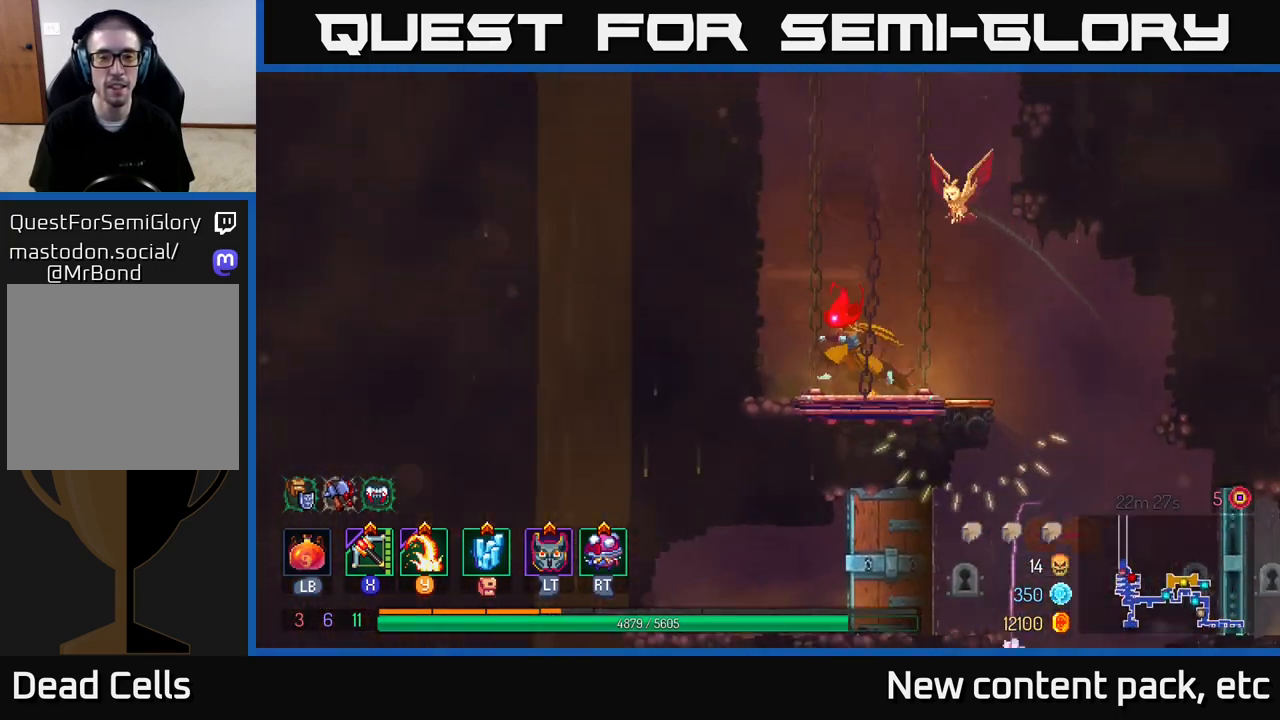
{"buttons": [], "left_stick": "center", "right_stick": "center", "events": [[33, "left_stick", "center"], [100, "left_stick", "right"], [200, "left_stick", "center"]]}
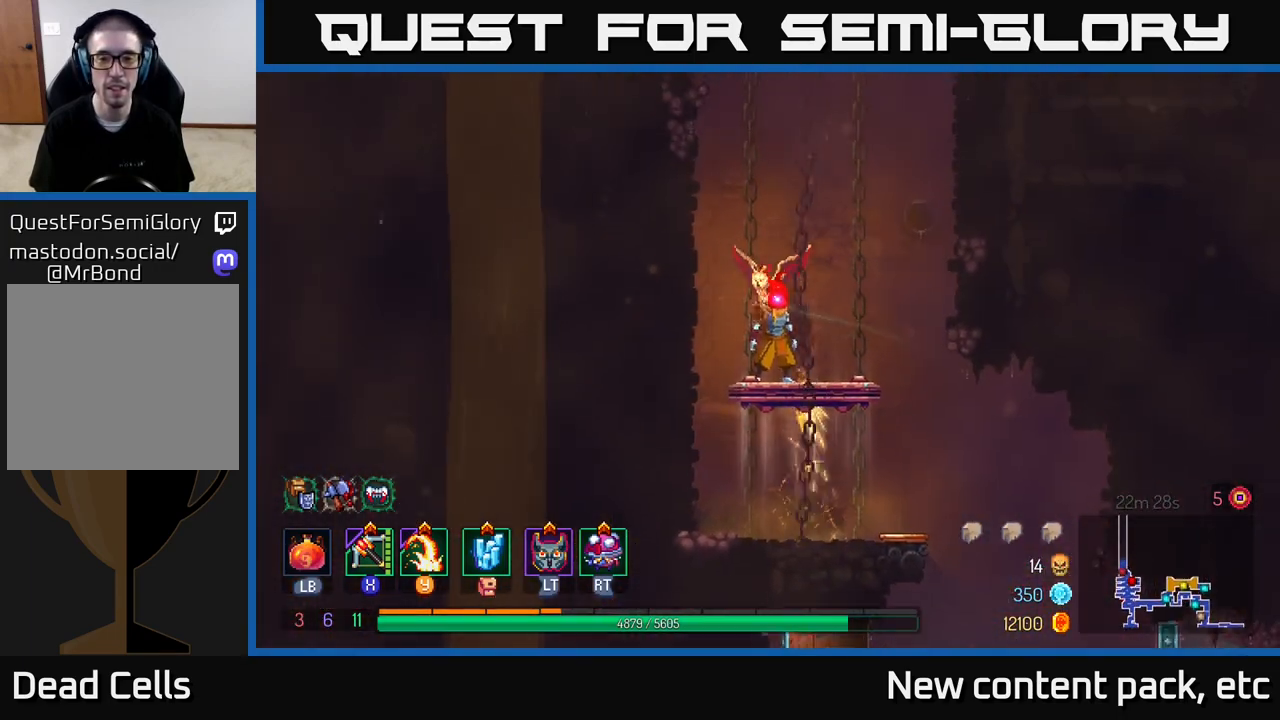
{"buttons": [], "left_stick": "center", "right_stick": "up", "events": [[17, "left_stick", "right"], [150, "left_stick", "center"], [433, "right_stick", "up"]]}
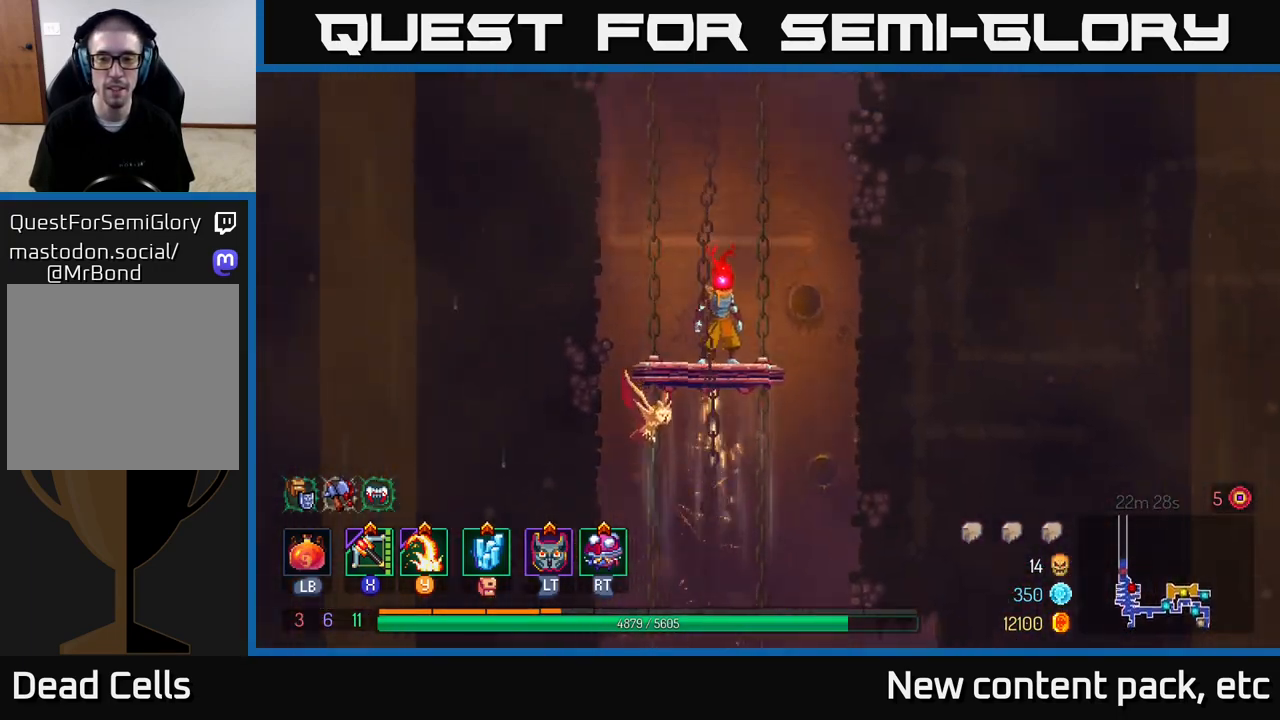
{"buttons": [], "left_stick": "center", "right_stick": "up", "events": []}
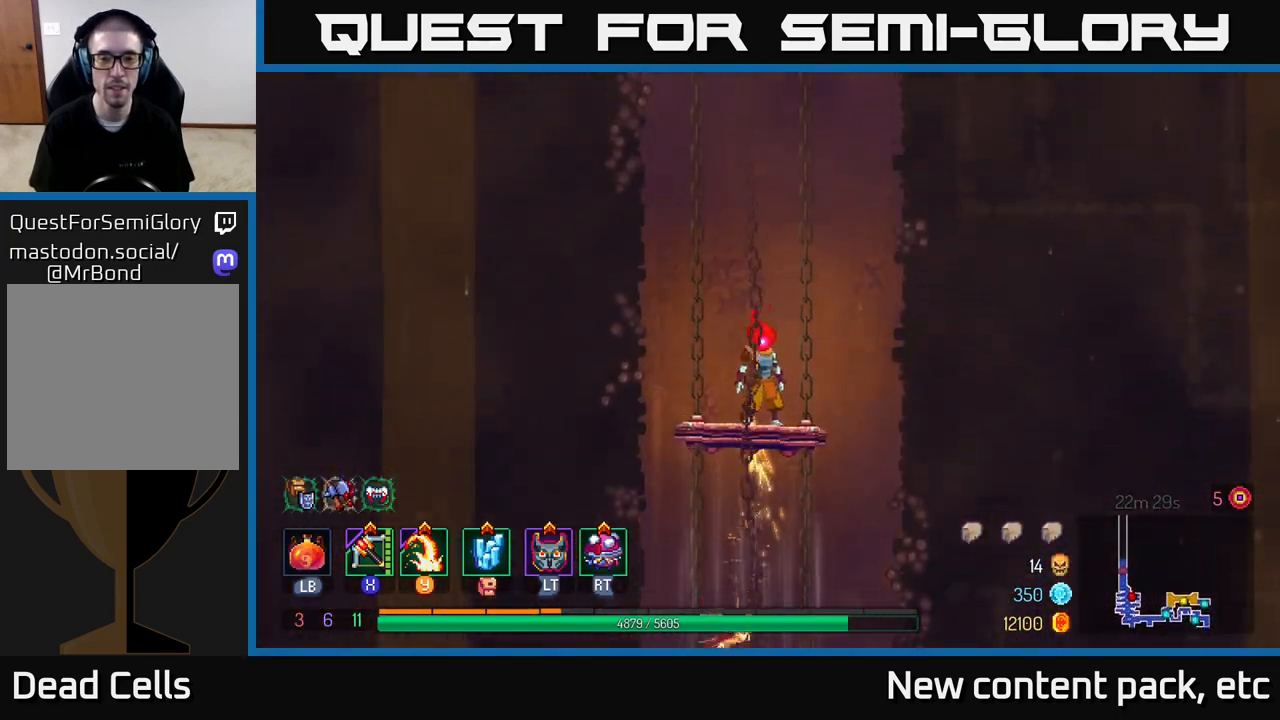
{"buttons": [], "left_stick": "center", "right_stick": "center", "events": [[300, "right_stick", "center"]]}
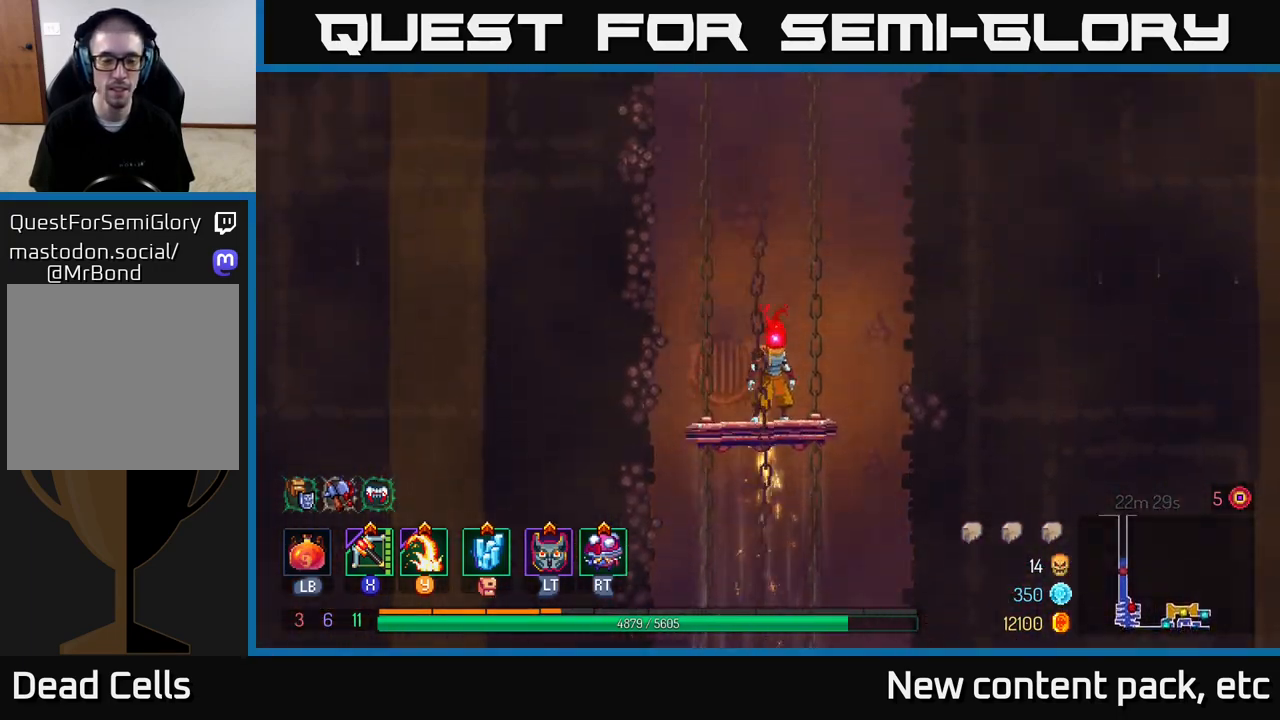
{"buttons": [], "left_stick": "center", "right_stick": "center", "events": []}
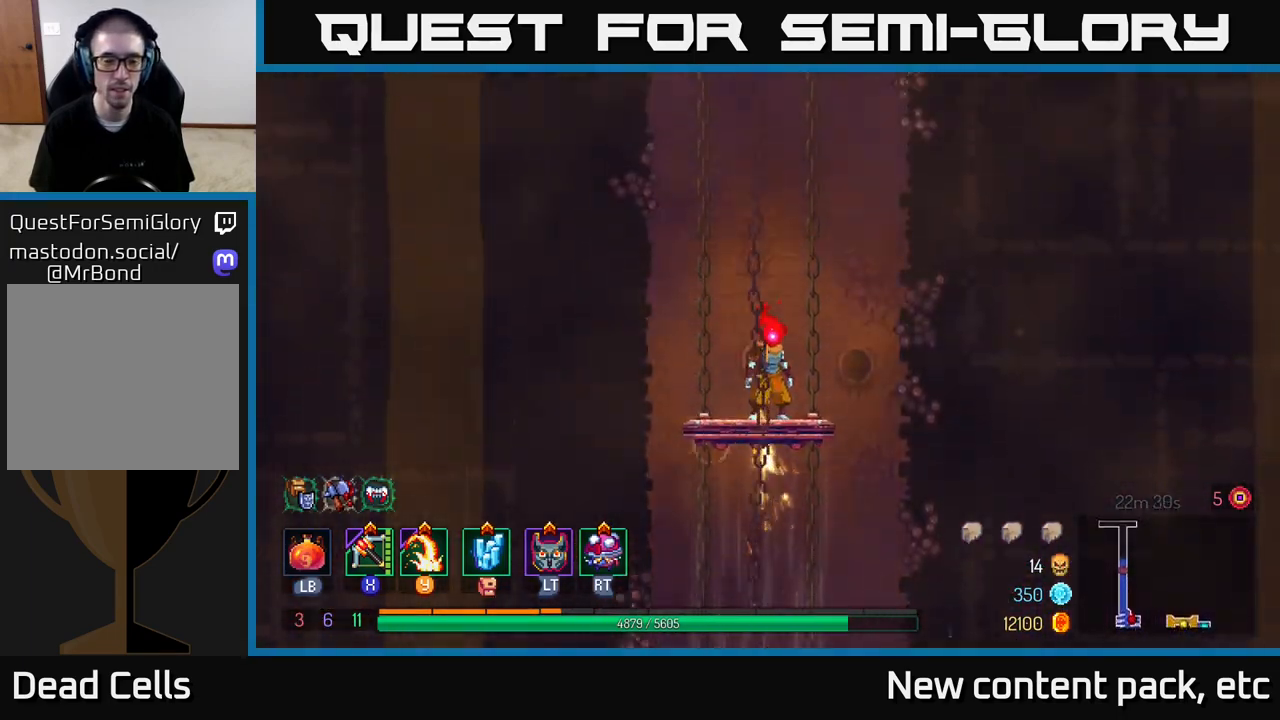
{"buttons": [], "left_stick": "center", "right_stick": "center", "events": []}
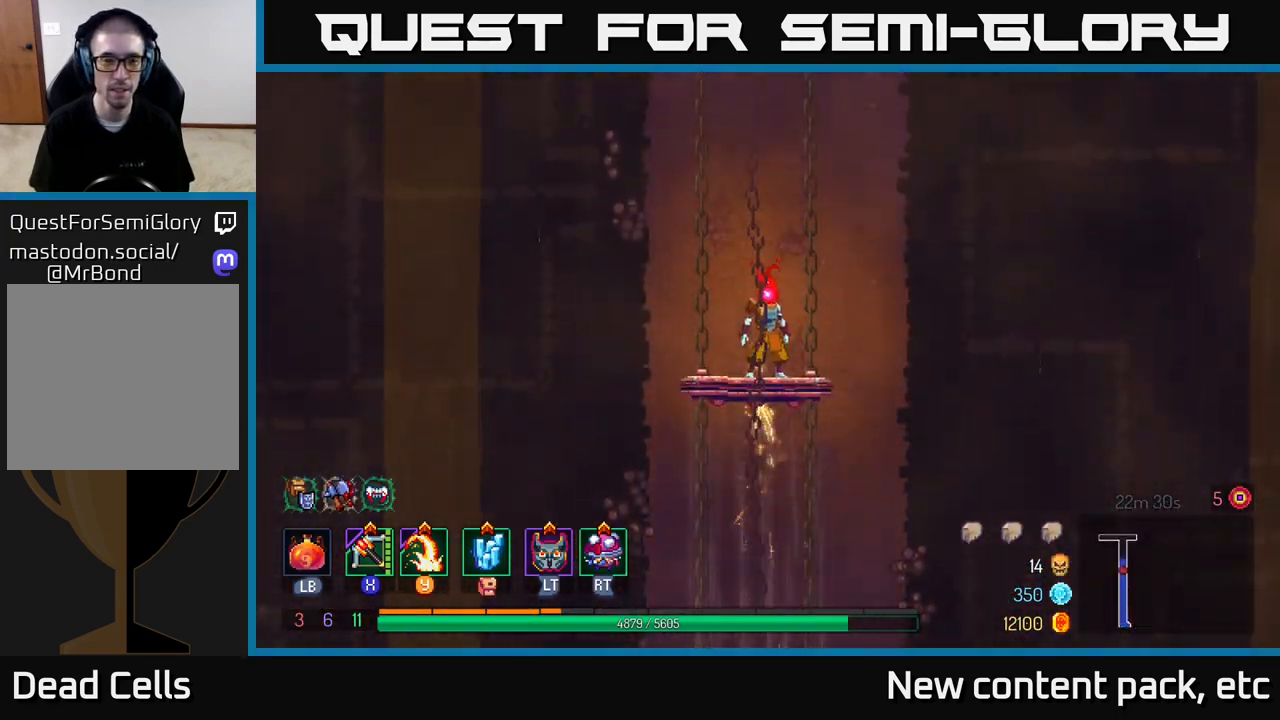
{"buttons": [], "left_stick": "center", "right_stick": "center", "events": []}
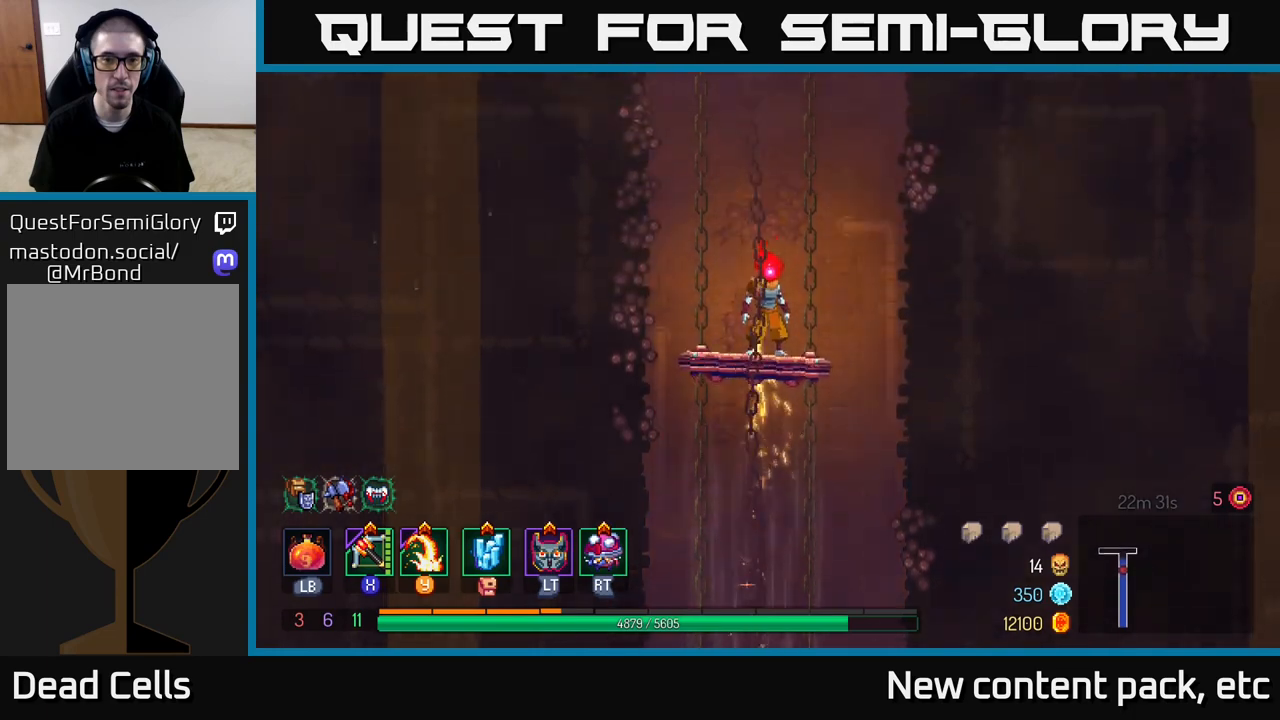
{"buttons": [], "left_stick": "center", "right_stick": "center", "events": []}
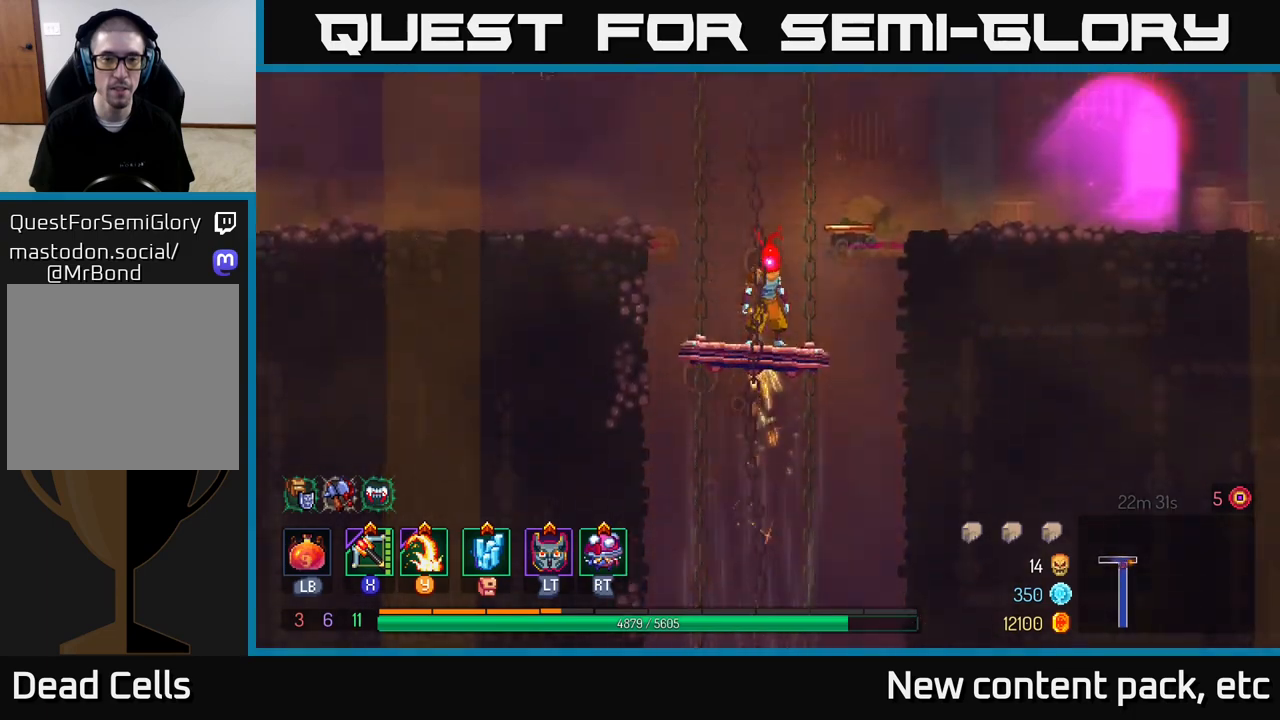
{"buttons": [], "left_stick": "right", "right_stick": "center", "events": [[383, "left_stick", "right"]]}
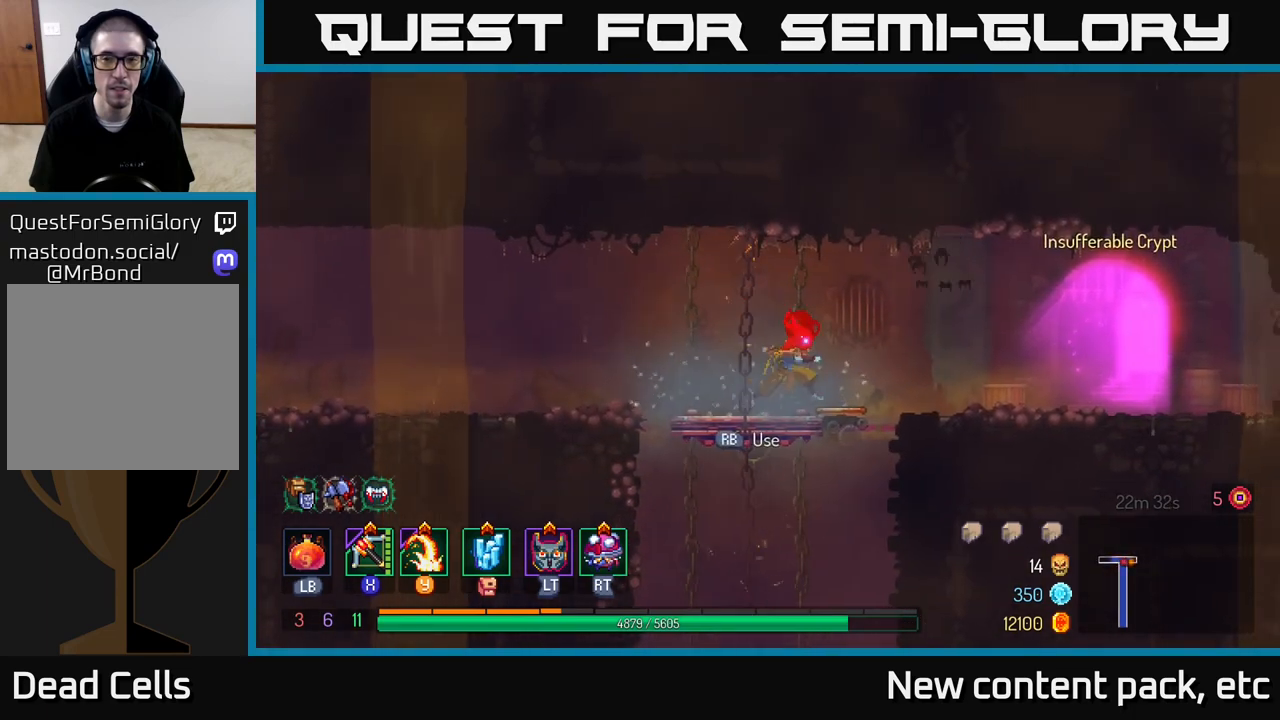
{"buttons": [], "left_stick": "left", "right_stick": "center", "events": [[417, "left_stick", "left"]]}
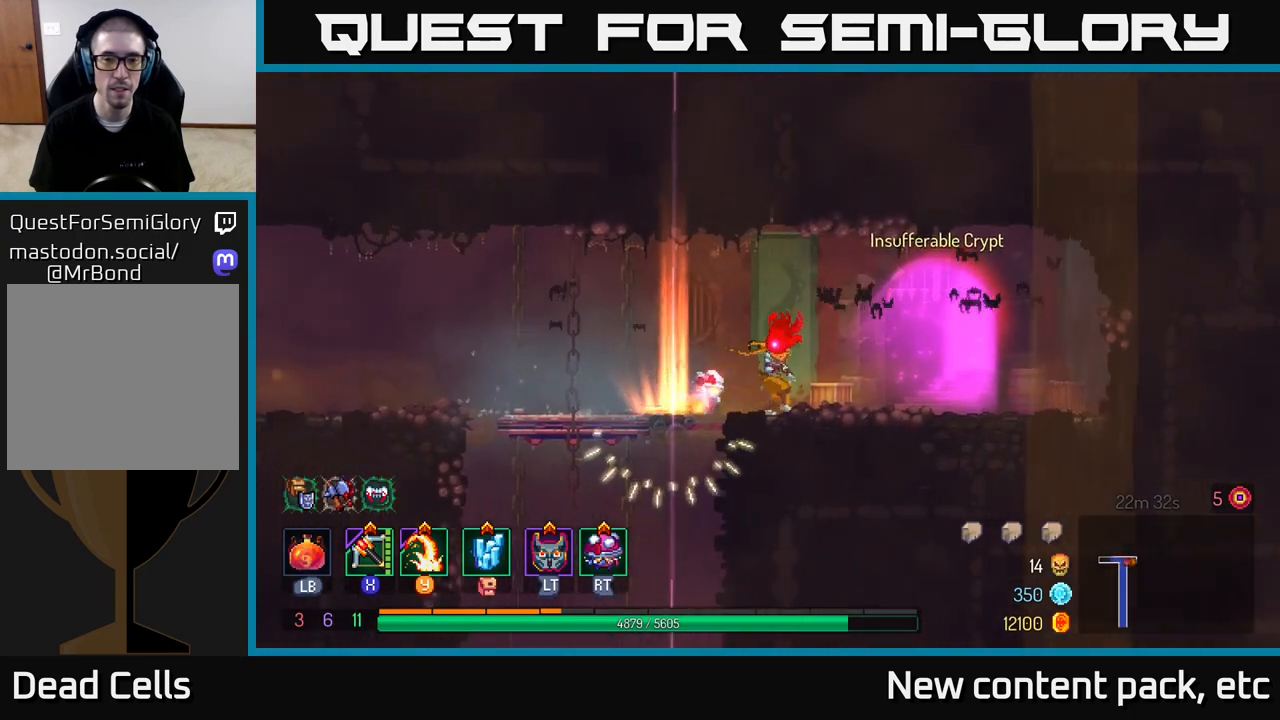
{"buttons": [], "left_stick": "left", "right_stick": "left", "events": [[450, "right_stick", "left"]]}
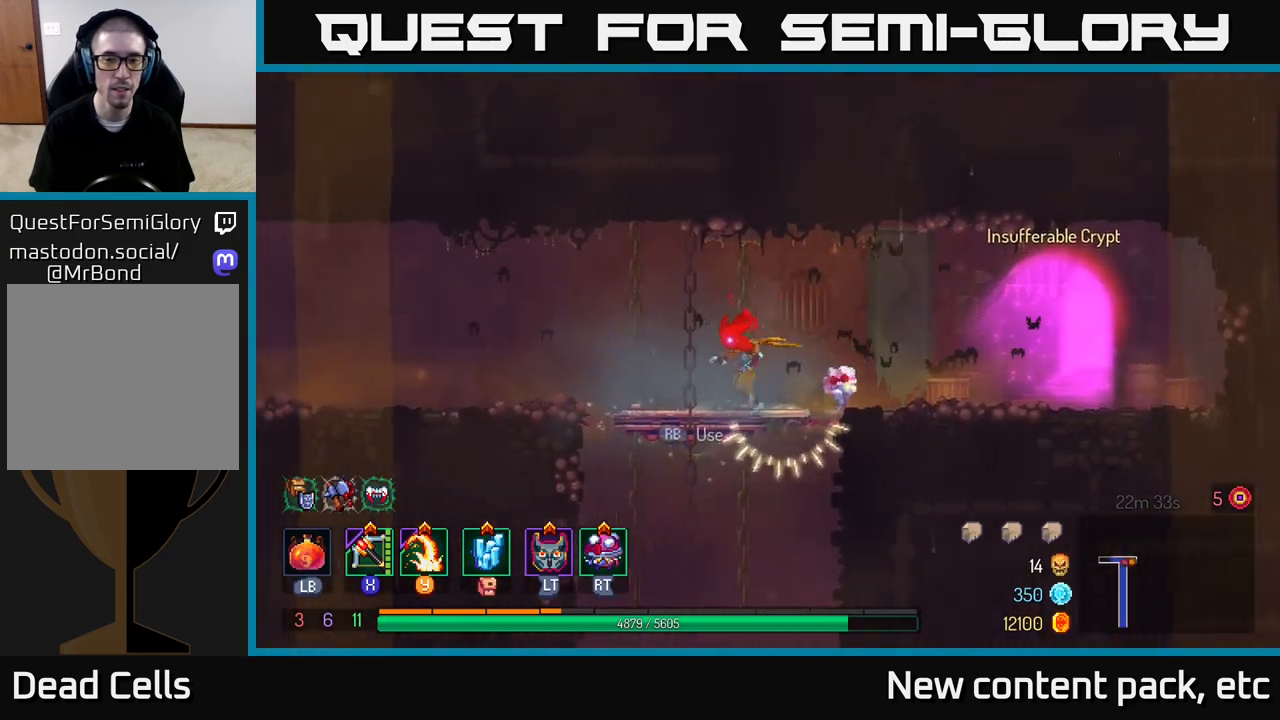
{"buttons": [], "left_stick": "right", "right_stick": "left", "events": [[83, "left_stick", "center"], [467, "left_stick", "right"]]}
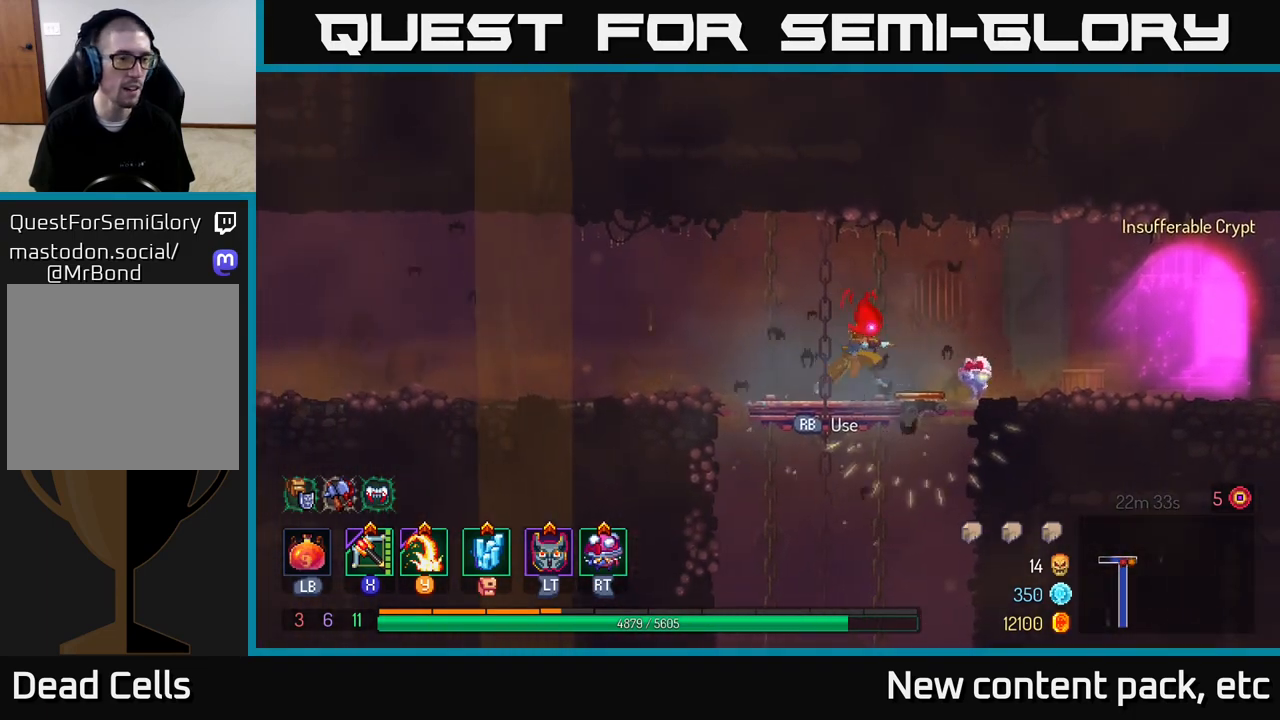
{"buttons": [], "left_stick": "right", "right_stick": "center", "events": [[17, "right_stick", "right"], [450, "right_stick", "center"]]}
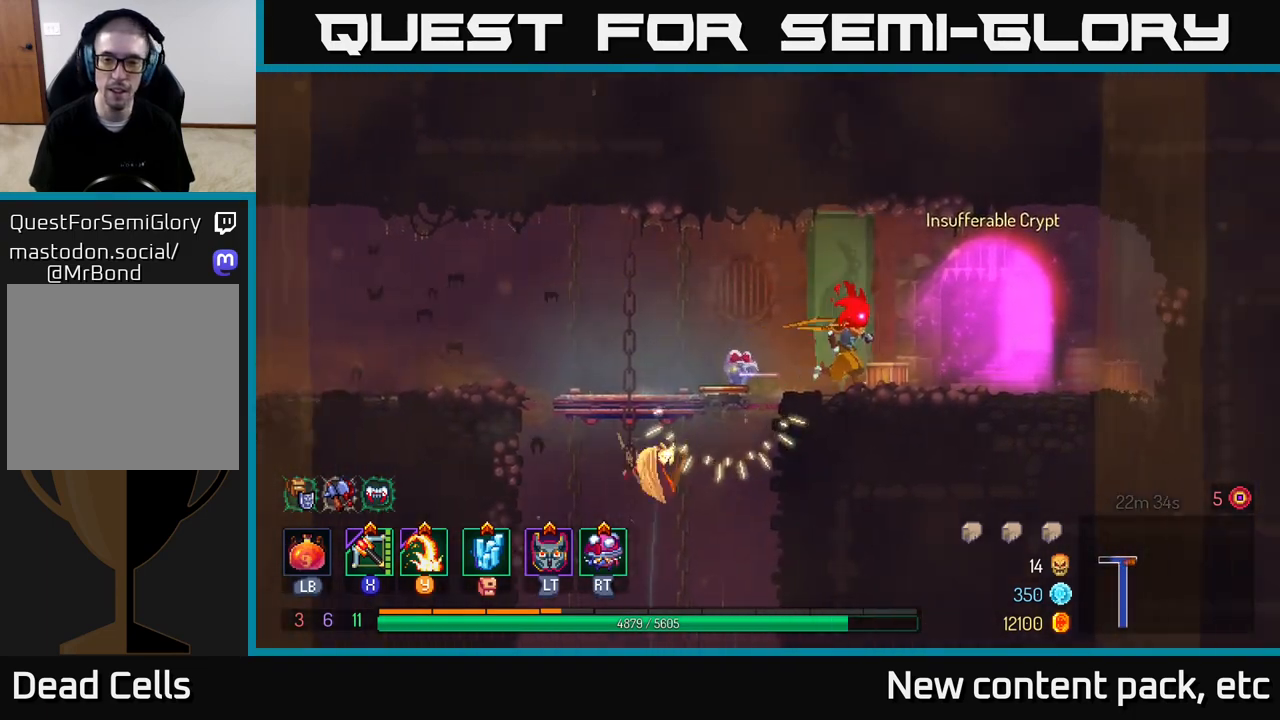
{"buttons": [], "left_stick": "center", "right_stick": "center", "events": [[233, "R1", "down"], [317, "R1", "up"], [383, "left_stick", "center"]]}